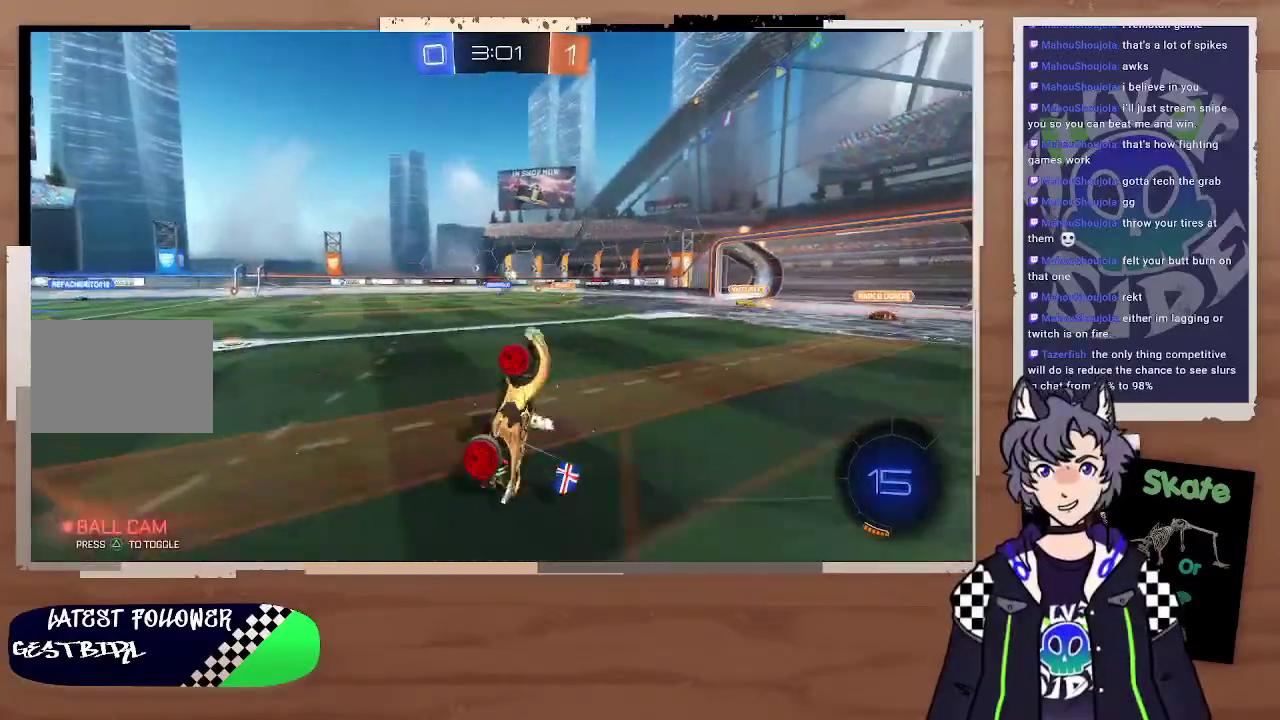
Gameplay with a controller (PlayStation layout); each line is a JSON object with the inputs held at the frame after it. "events" lists button and stick changes between this image and that frame as [ms after this image, input, new state], when the widget could be followed in between. Not read: L1.
{"buttons": ["R2"], "left_stick": "right", "right_stick": "center", "events": [[133, "TRIANGLE", "down"], [233, "TRIANGLE", "up"], [467, "left_stick", "right"]]}
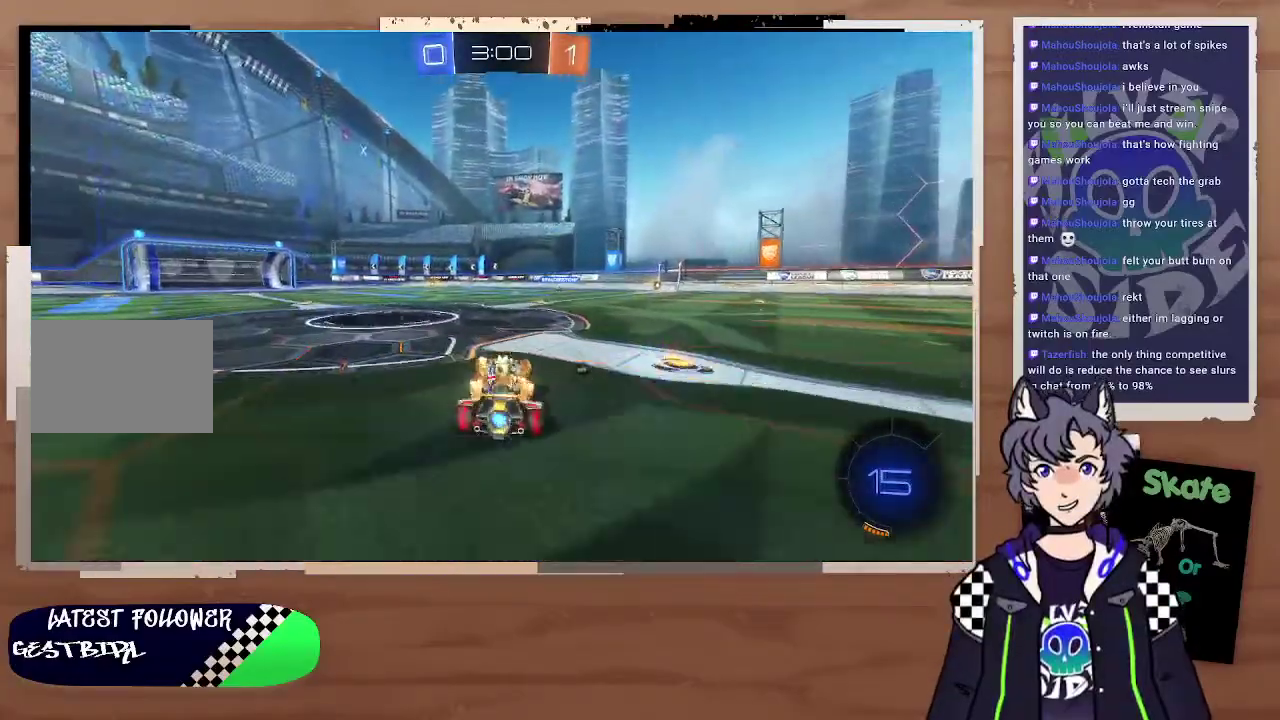
{"buttons": ["R2"], "left_stick": "center", "right_stick": "center", "events": [[33, "TRIANGLE", "down"], [133, "TRIANGLE", "up"], [133, "left_stick", "center"], [300, "left_stick", "right"], [433, "left_stick", "center"]]}
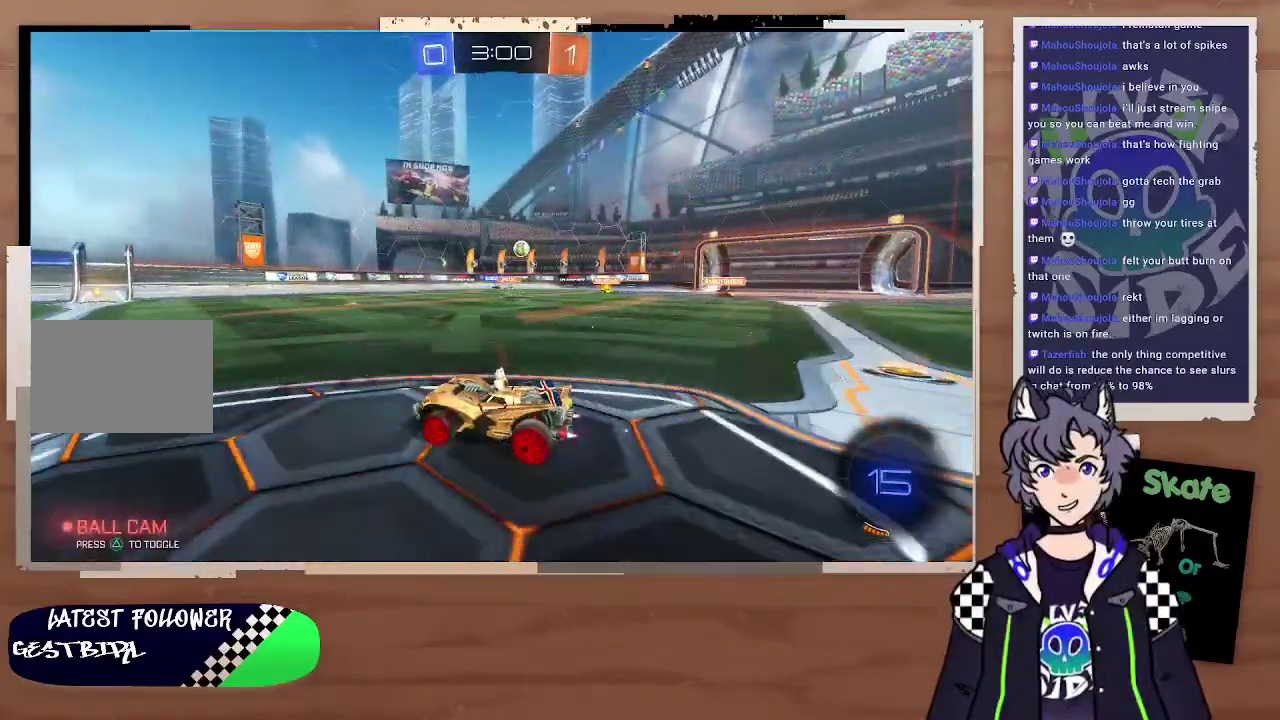
{"buttons": ["R2"], "left_stick": "left", "right_stick": "center", "events": [[67, "left_stick", "left"]]}
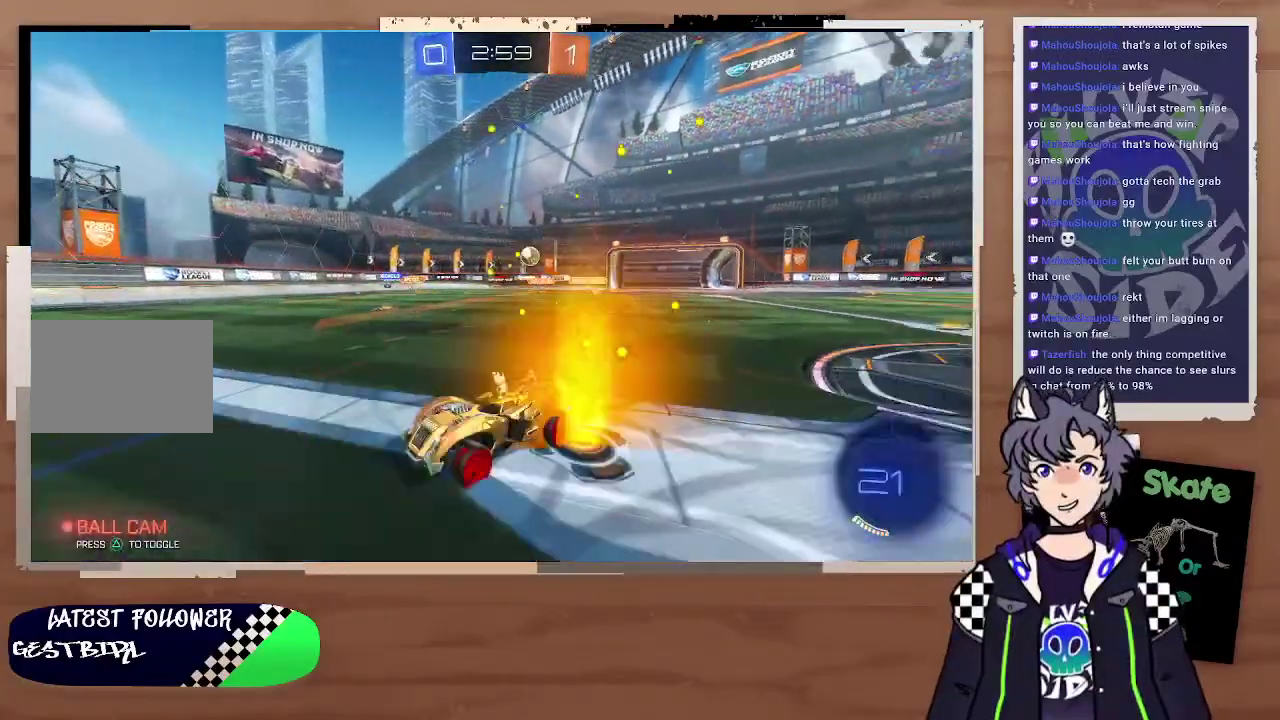
{"buttons": ["R2"], "left_stick": "left", "right_stick": "center", "events": [[167, "left_stick", "center"], [333, "left_stick", "left"]]}
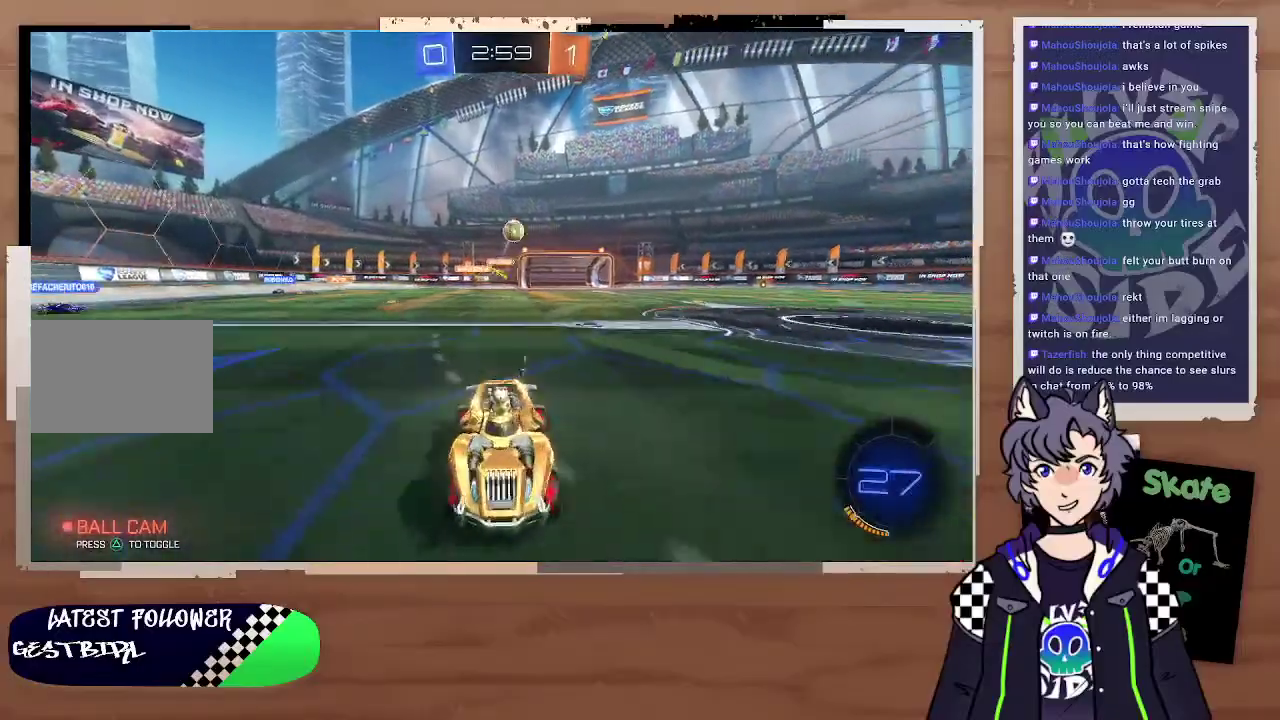
{"buttons": ["R2"], "left_stick": "center", "right_stick": "center", "events": [[133, "left_stick", "center"], [200, "left_stick", "right"], [267, "TRIANGLE", "down"], [367, "TRIANGLE", "up"], [433, "left_stick", "center"]]}
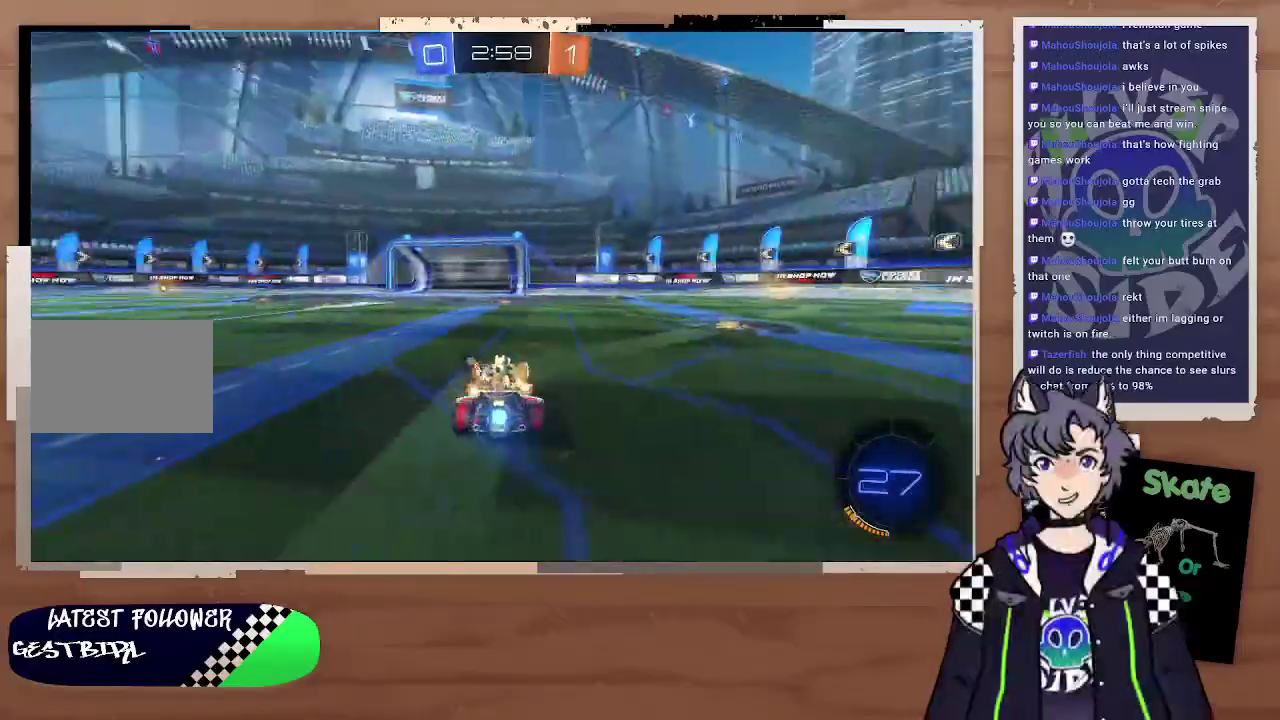
{"buttons": ["R2"], "left_stick": "left", "right_stick": "center", "events": [[67, "TRIANGLE", "down"], [133, "left_stick", "right"], [167, "TRIANGLE", "up"], [300, "left_stick", "center"], [400, "left_stick", "right"], [467, "left_stick", "left"]]}
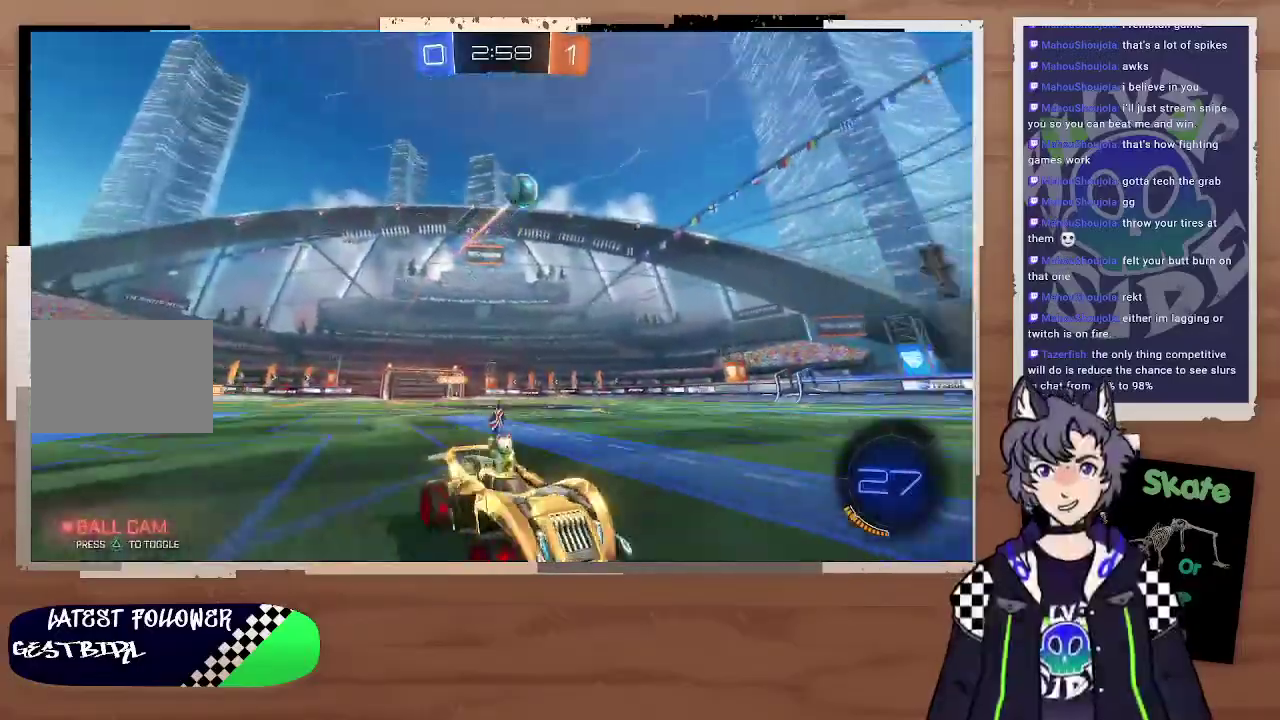
{"buttons": ["R2"], "left_stick": "left", "right_stick": "center", "events": [[33, "left_stick", "center"], [200, "left_stick", "down-right"], [300, "left_stick", "center"], [367, "left_stick", "left"]]}
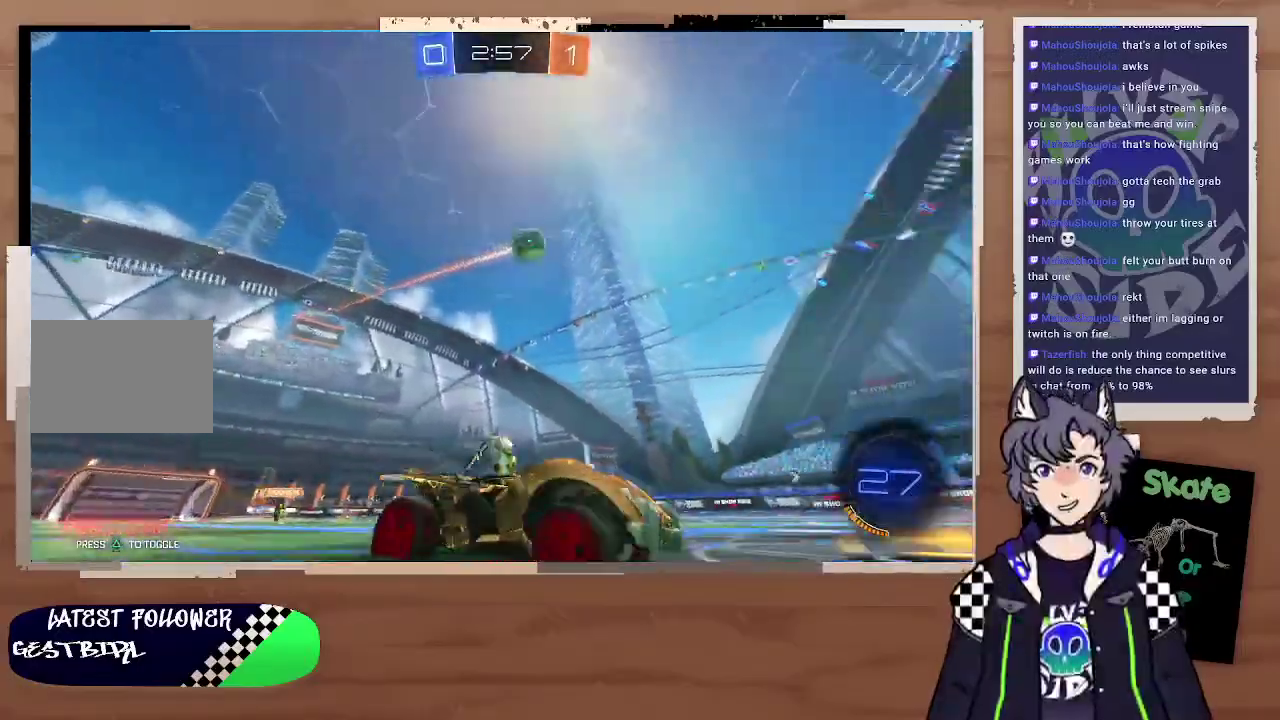
{"buttons": ["R2"], "left_stick": "up-left", "right_stick": "center", "events": [[133, "left_stick", "right"], [467, "left_stick", "up-left"]]}
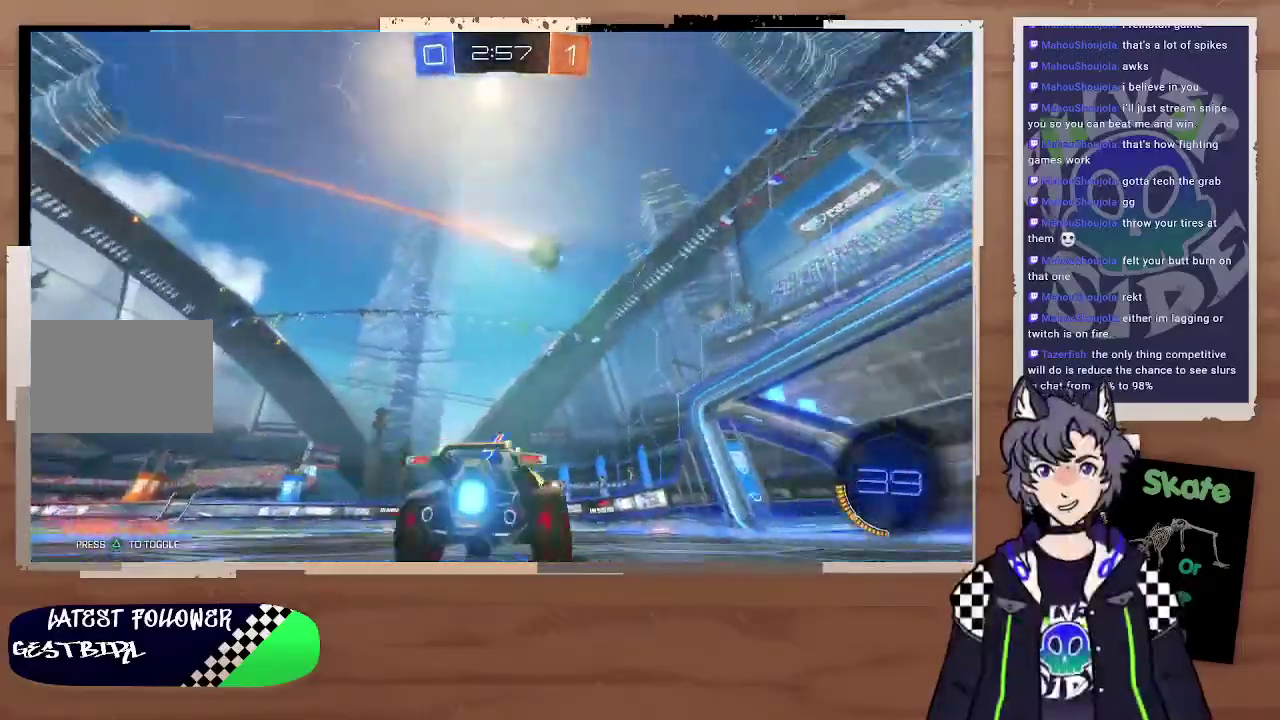
{"buttons": [], "left_stick": "down-left", "right_stick": "center", "events": [[33, "left_stick", "center"], [100, "left_stick", "down-right"], [167, "R2", "up"], [233, "left_stick", "center"], [333, "L2", "down"], [367, "left_stick", "up-left"], [433, "left_stick", "left"], [467, "L2", "up"], [500, "left_stick", "down-left"]]}